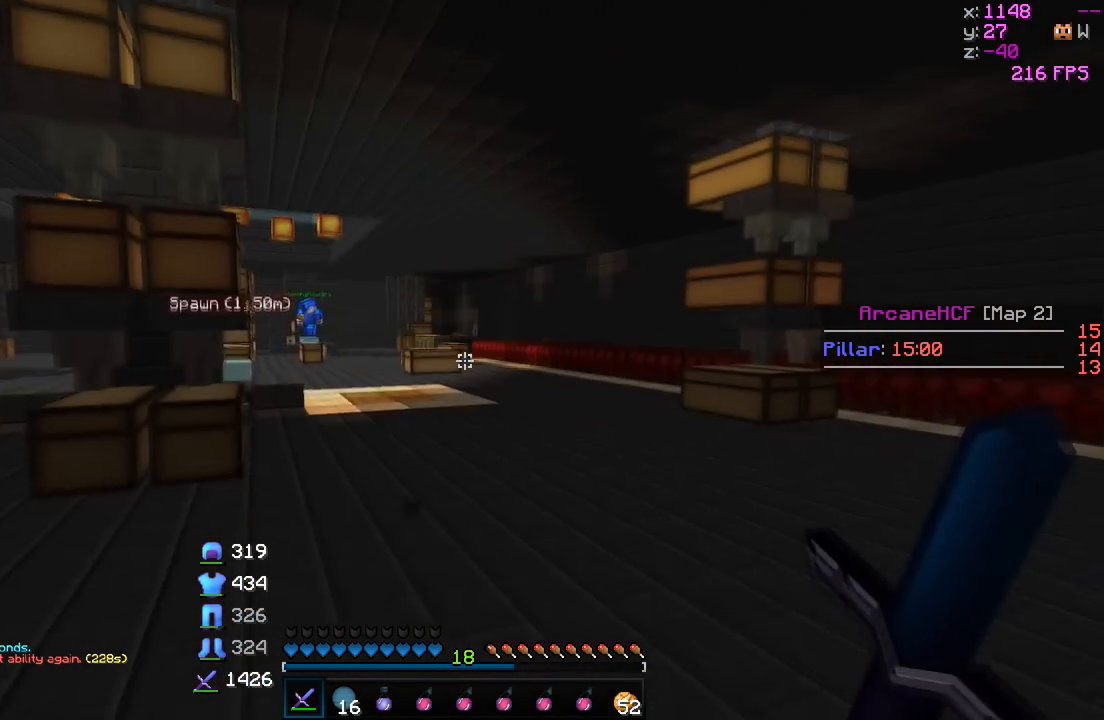
Gameplay with keyboard; each line is a JSON object with the keys held at the frame after it. "events" lists presses ("down") and releases ("up") of "a", "d", "s" and "w" between this image and that frame as [ms after this image, input, new state], when the widget could be followed in between. No other keys are recorded. Mouse input is not recorded.
{"keys": ["w"], "events": [[17, "s", "up"], [217, "w", "down"], [467, "a", "up"]]}
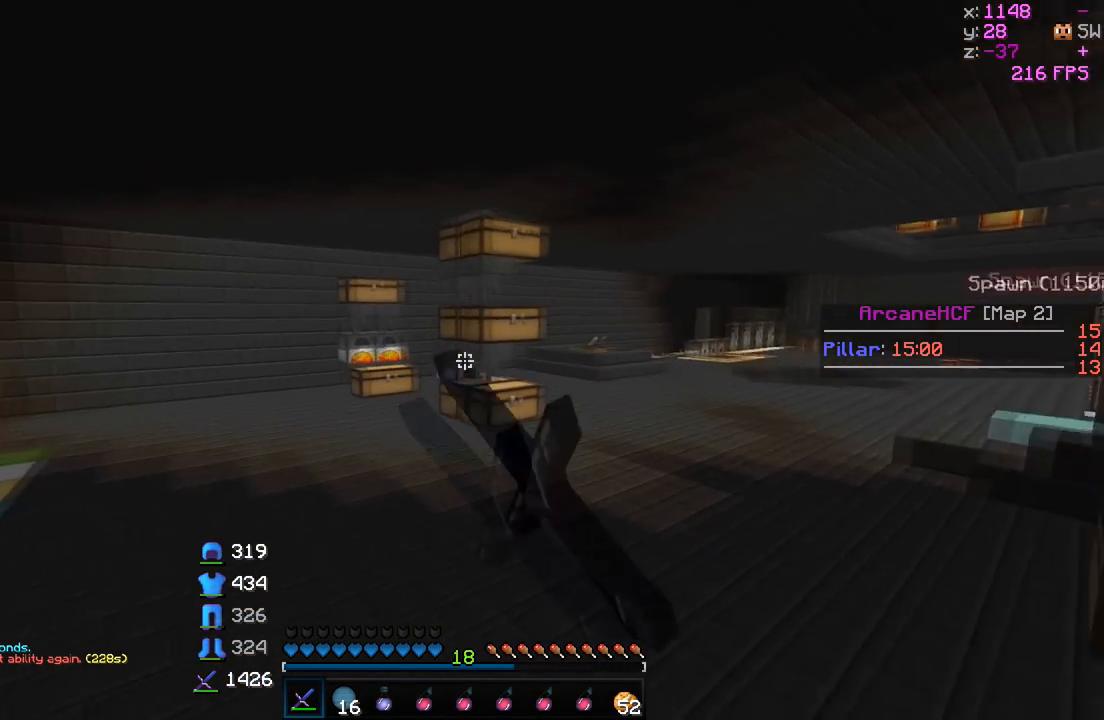
{"keys": ["w"], "events": []}
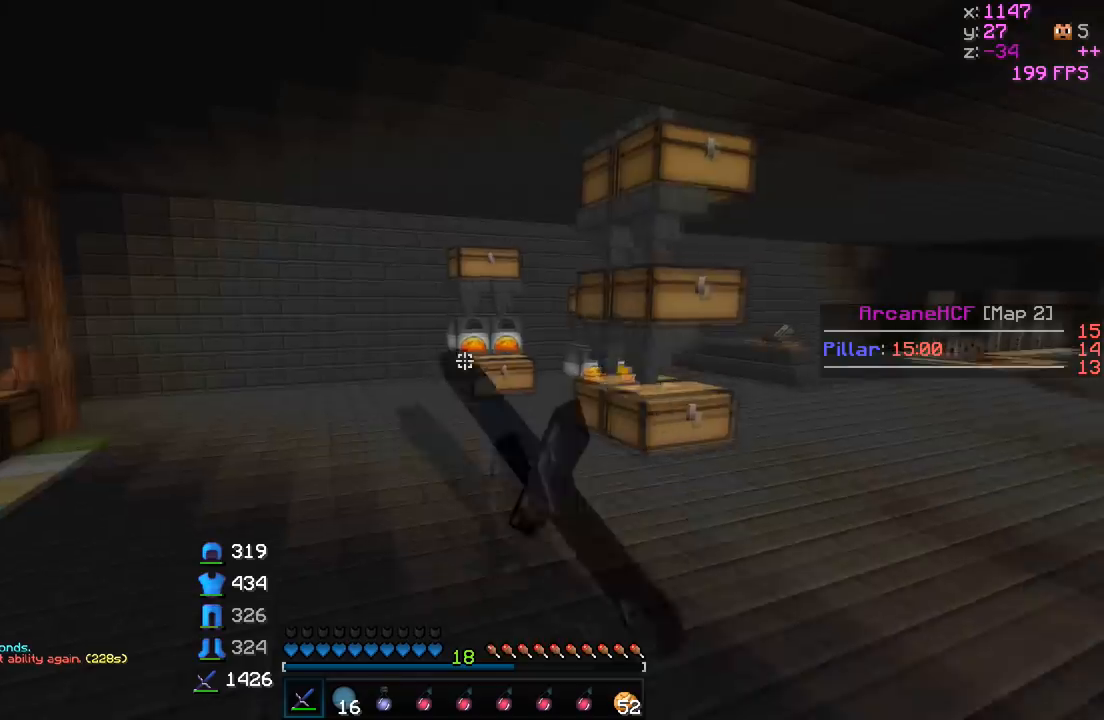
{"keys": ["w"], "events": []}
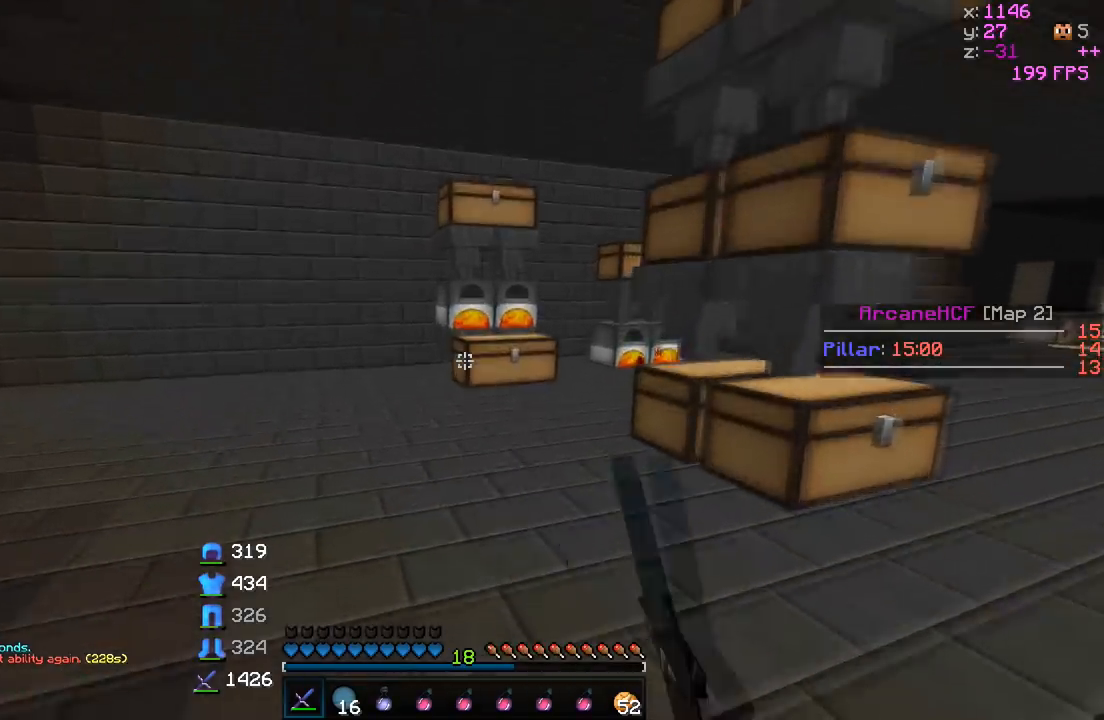
{"keys": ["a", "w"], "events": [[417, "a", "down"]]}
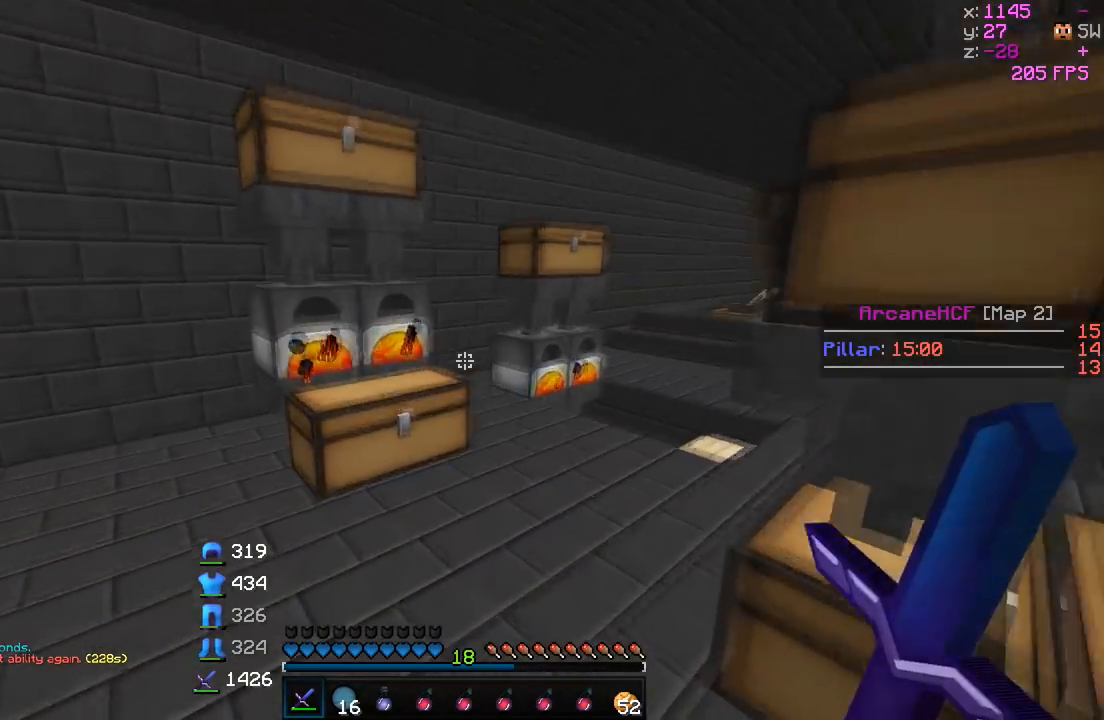
{"keys": ["w"], "events": [[267, "a", "up"]]}
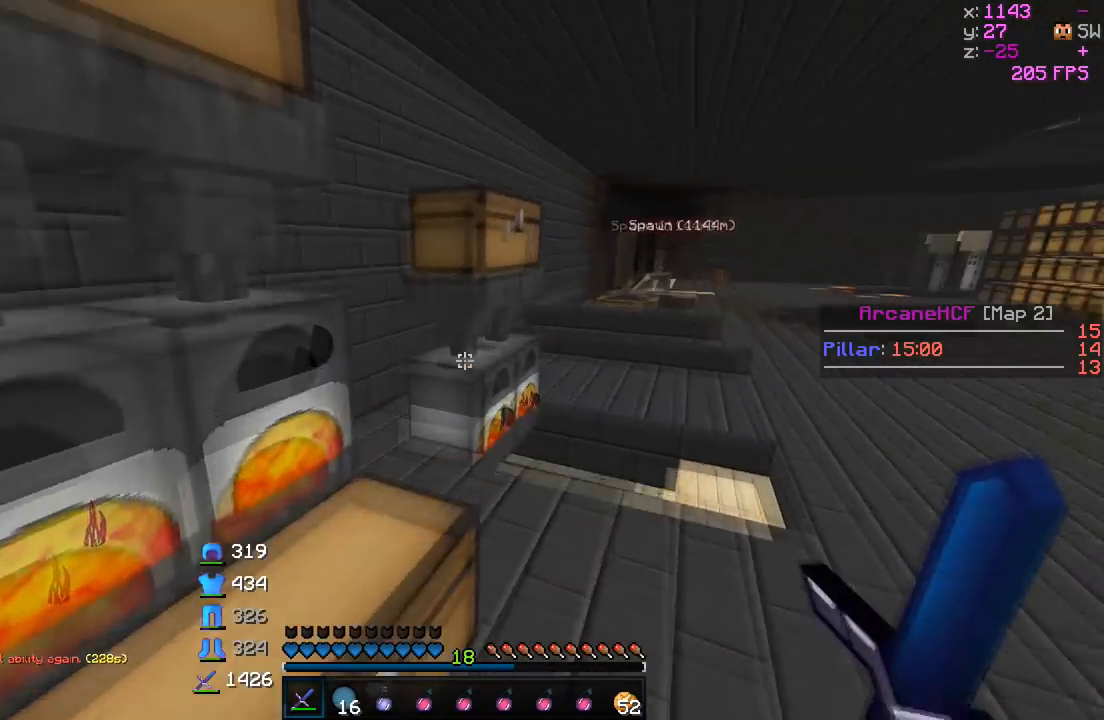
{"keys": ["w"], "events": [[17, "d", "down"], [217, "d", "up"]]}
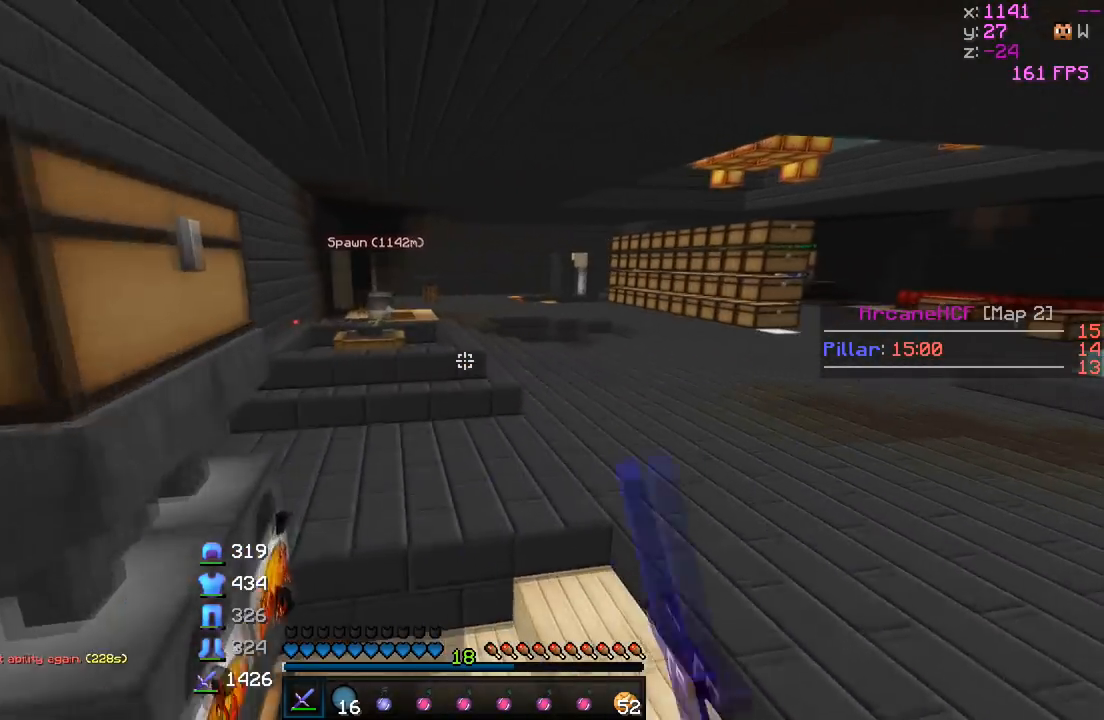
{"keys": ["w"], "events": []}
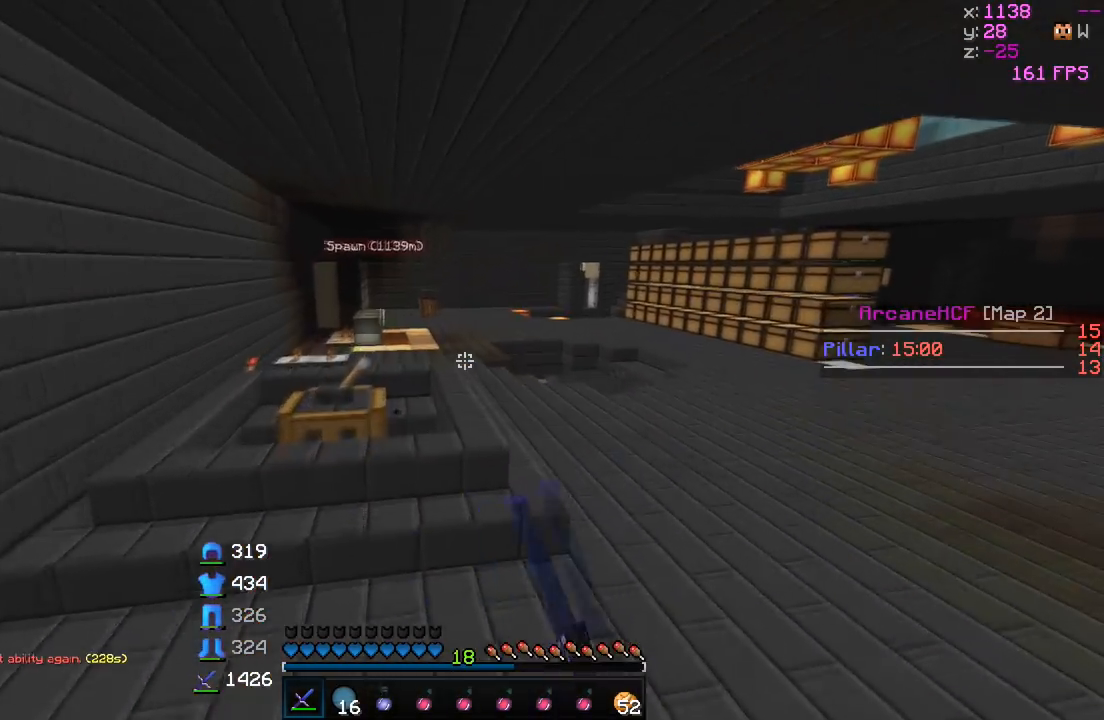
{"keys": ["w"], "events": [[17, "d", "down"], [183, "d", "up"]]}
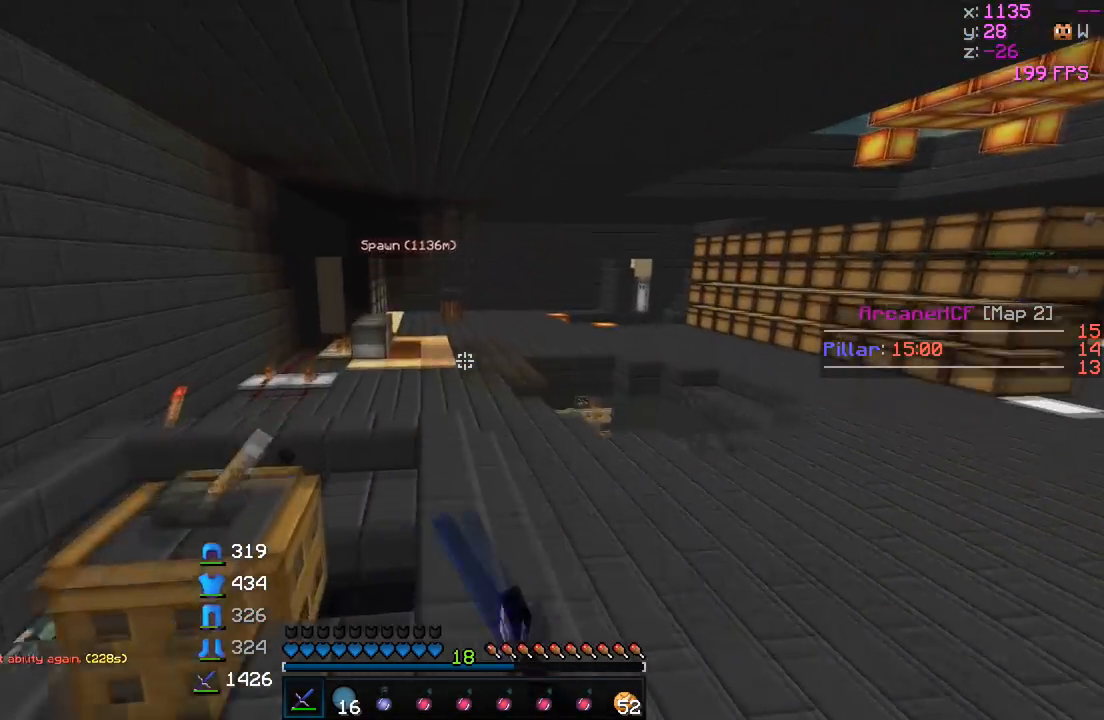
{"keys": ["d", "w"], "events": [[67, "d", "down"]]}
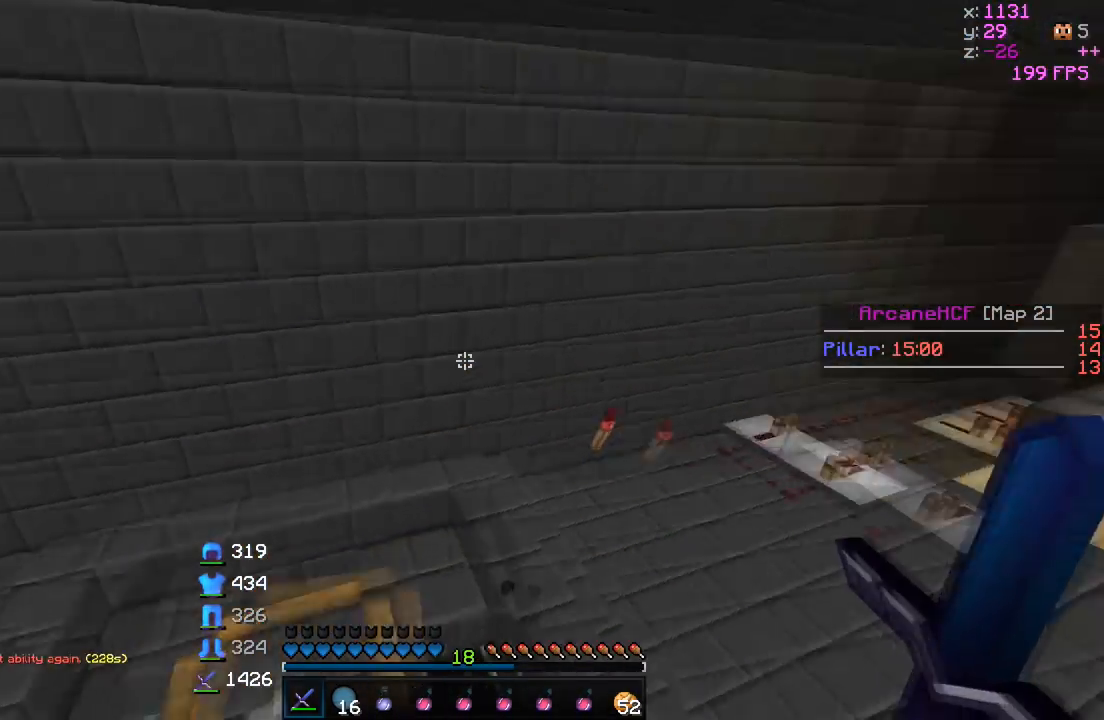
{"keys": [], "events": [[67, "d", "up"], [117, "w", "up"]]}
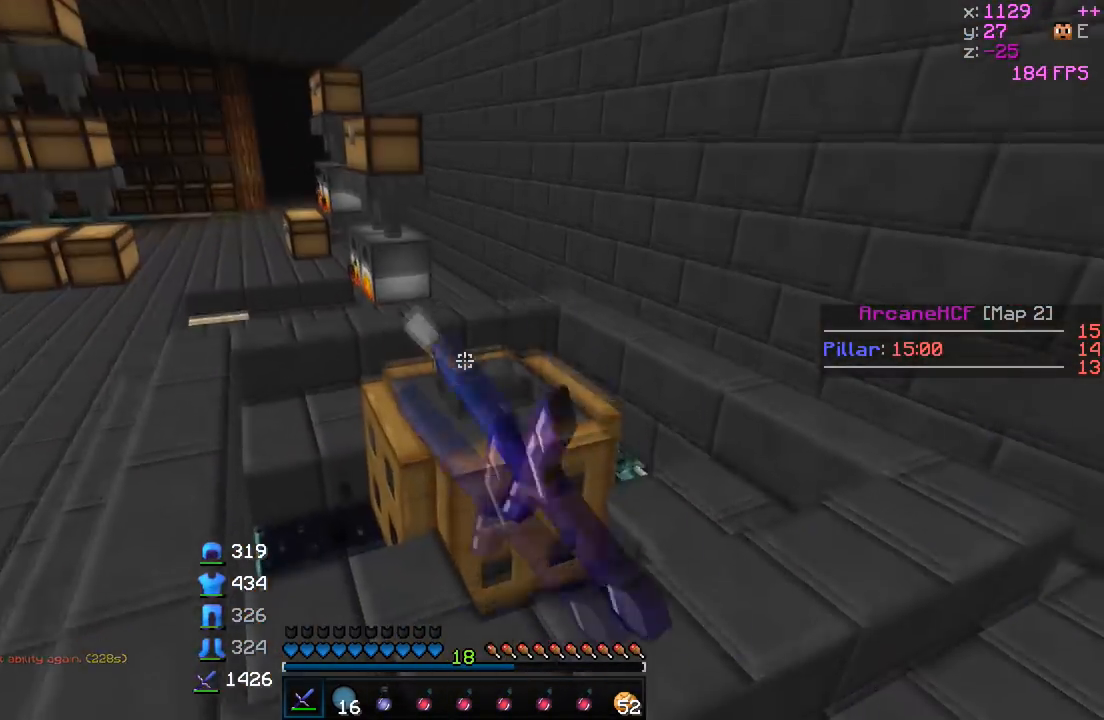
{"keys": [], "events": []}
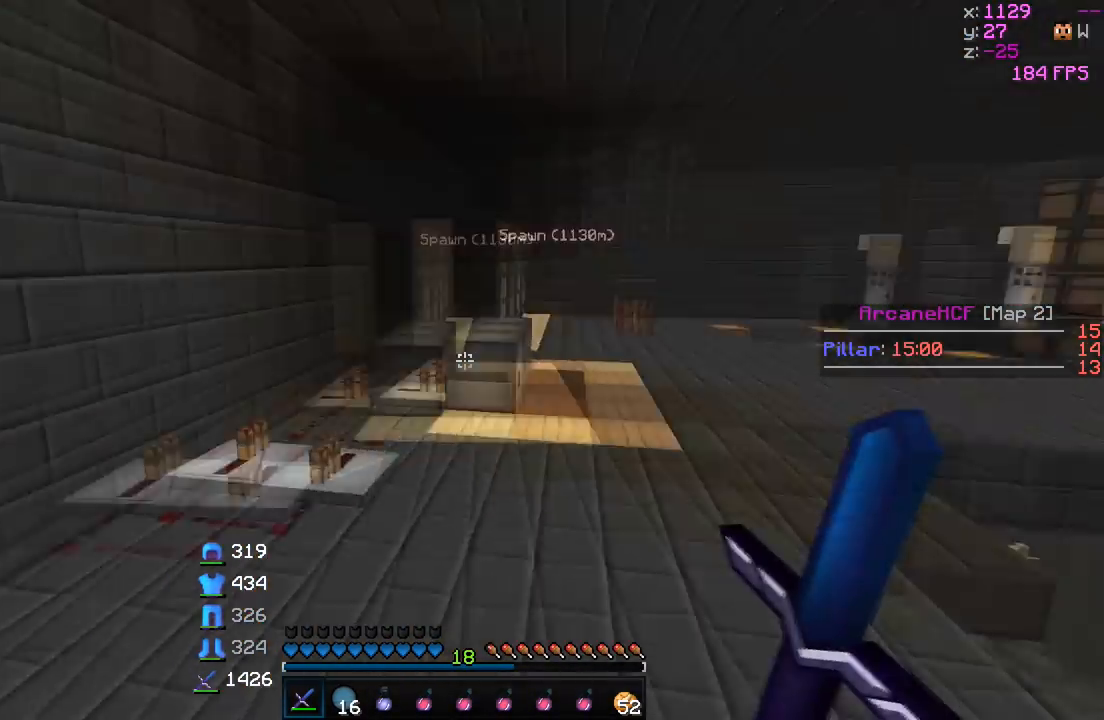
{"keys": [], "events": []}
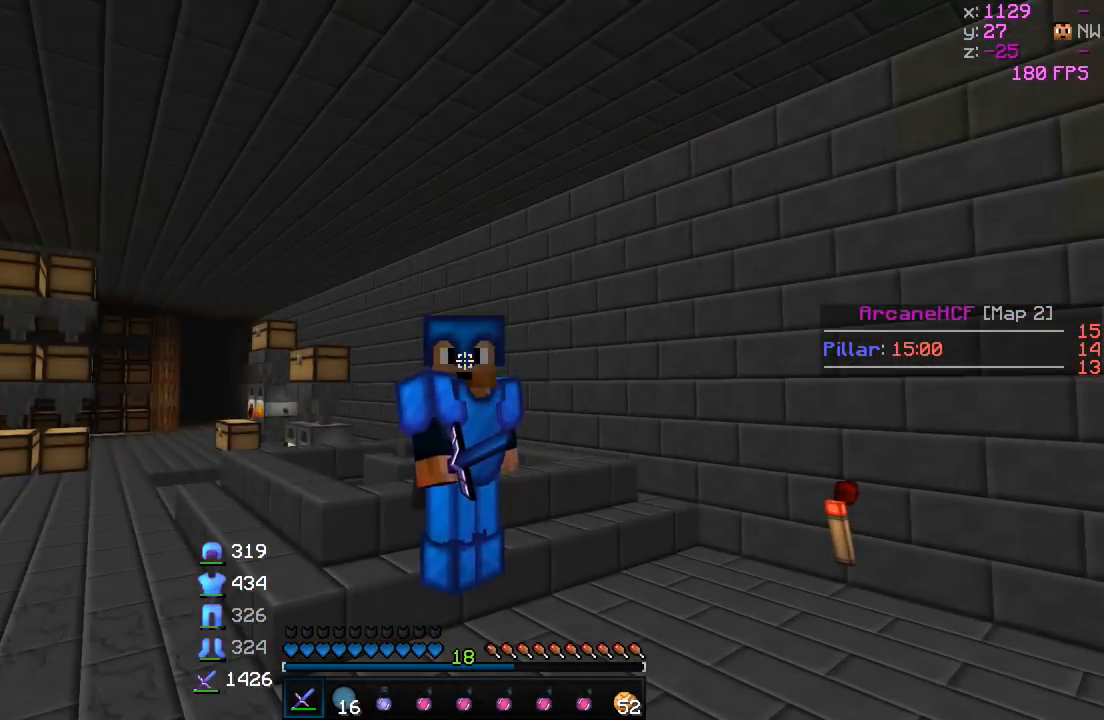
{"keys": [], "events": []}
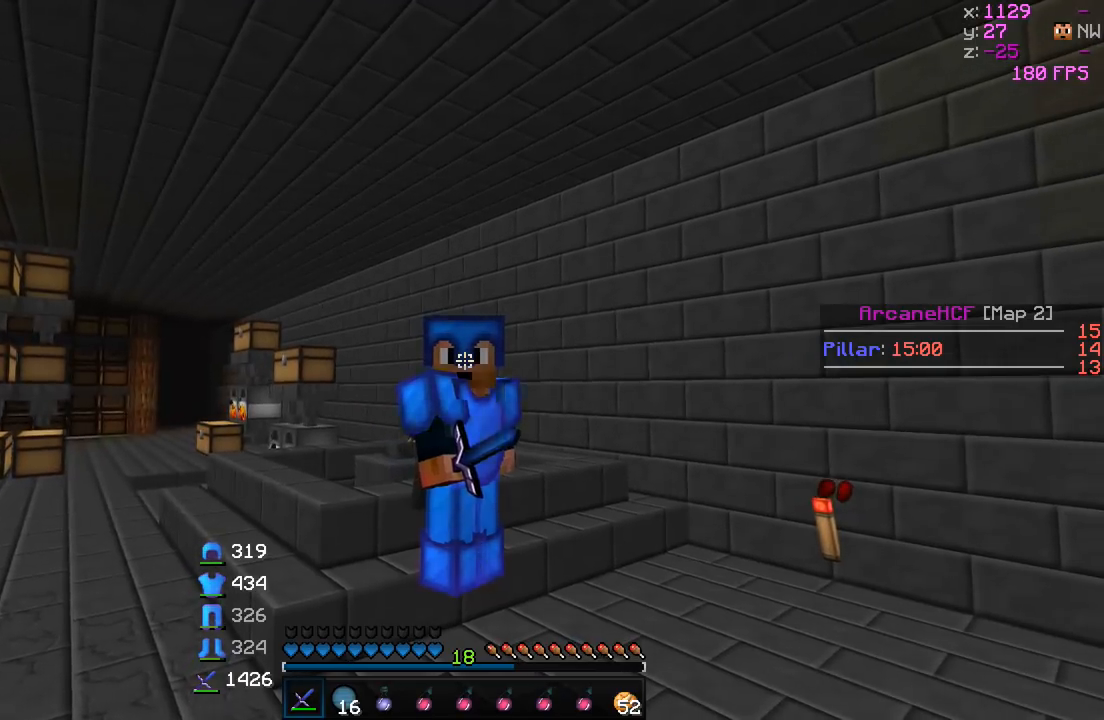
{"keys": [], "events": []}
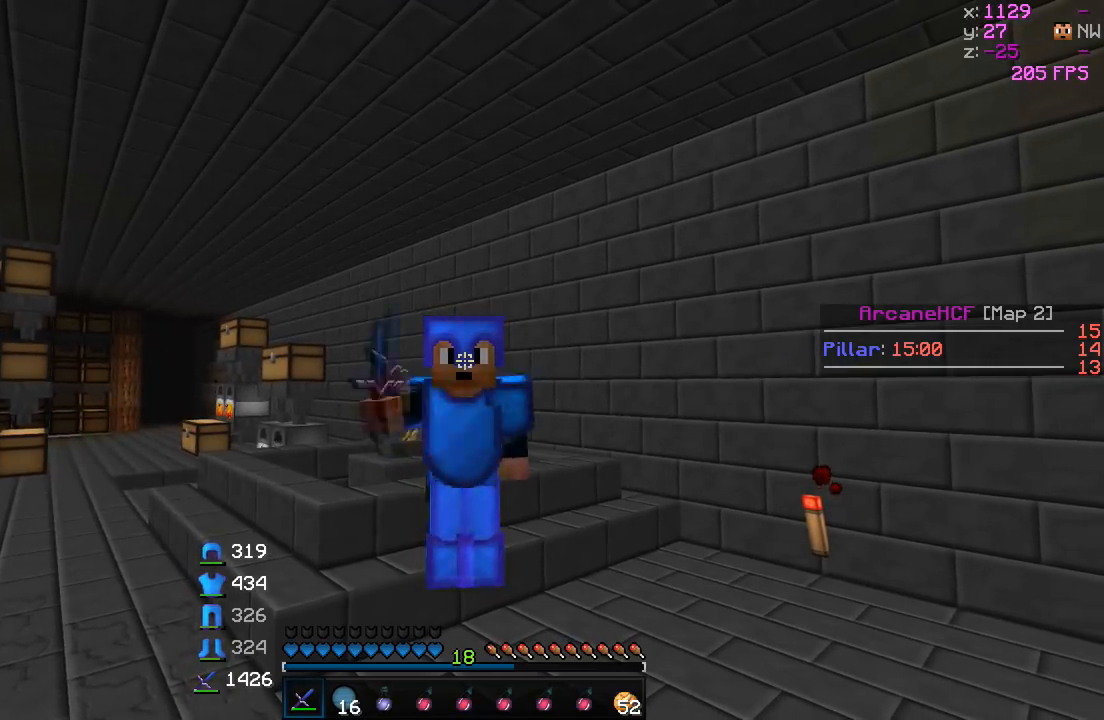
{"keys": [], "events": []}
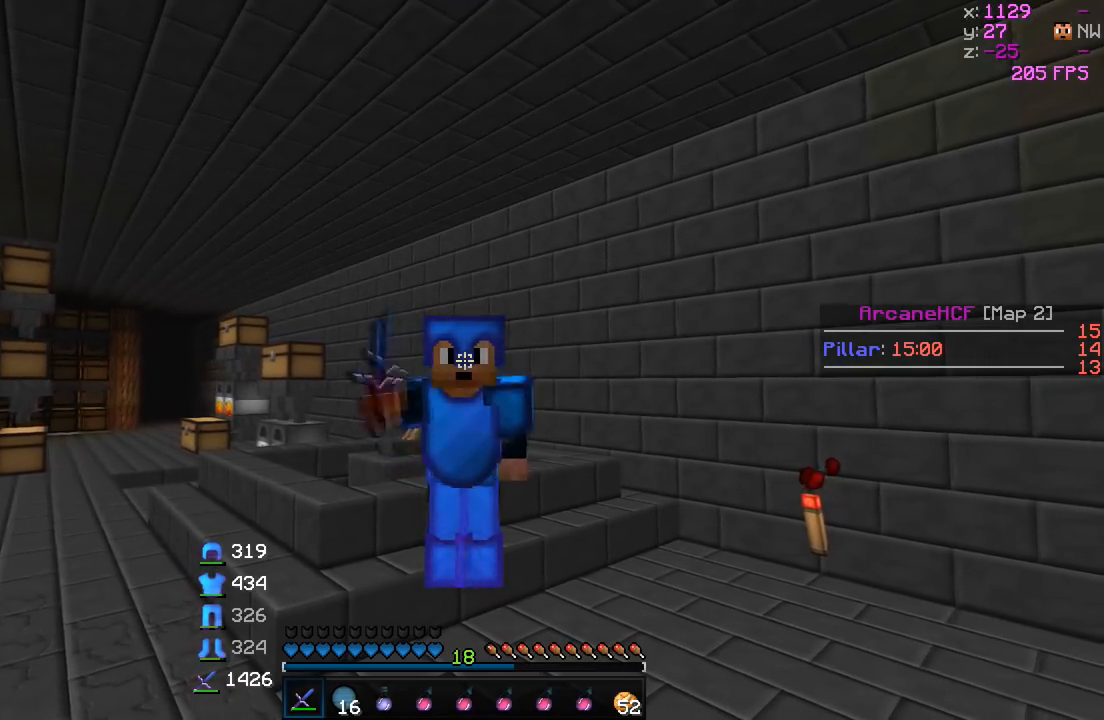
{"keys": ["w"], "events": [[167, "w", "down"]]}
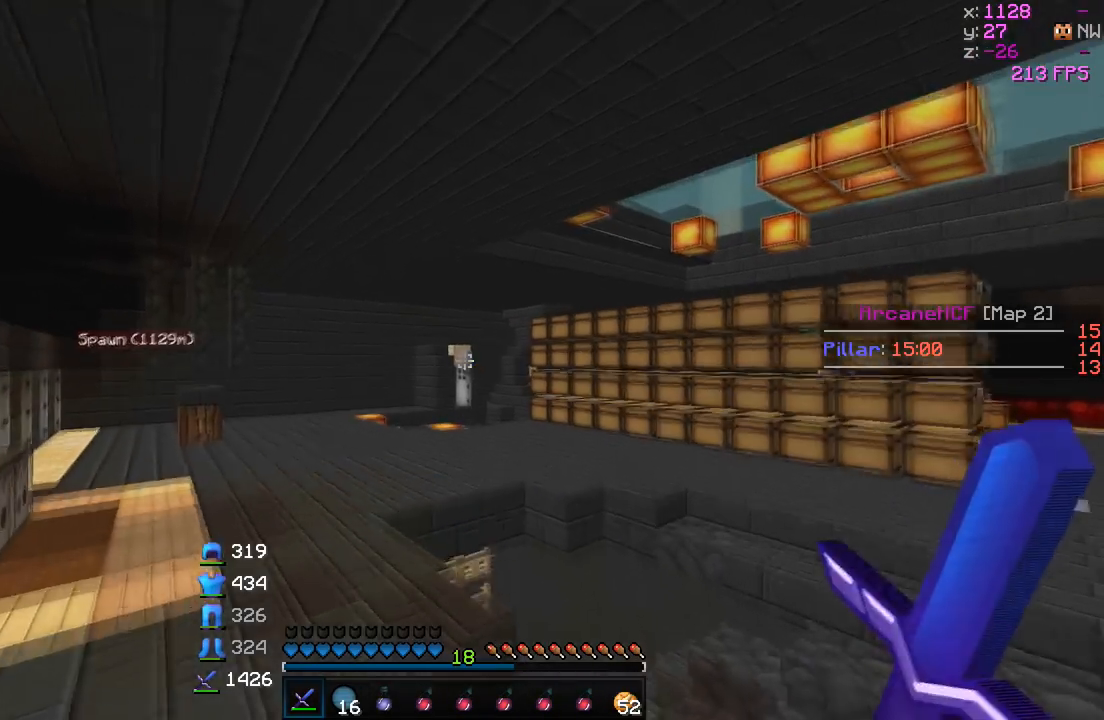
{"keys": ["a", "w"], "events": [[317, "a", "down"]]}
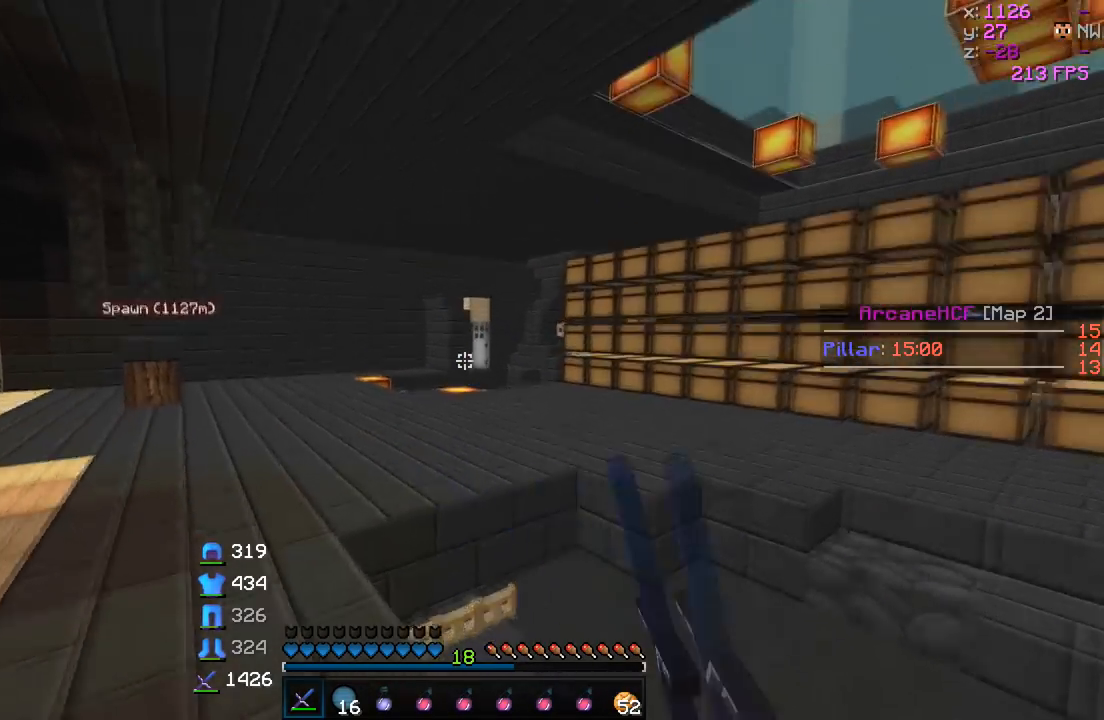
{"keys": ["w"], "events": [[117, "a", "up"]]}
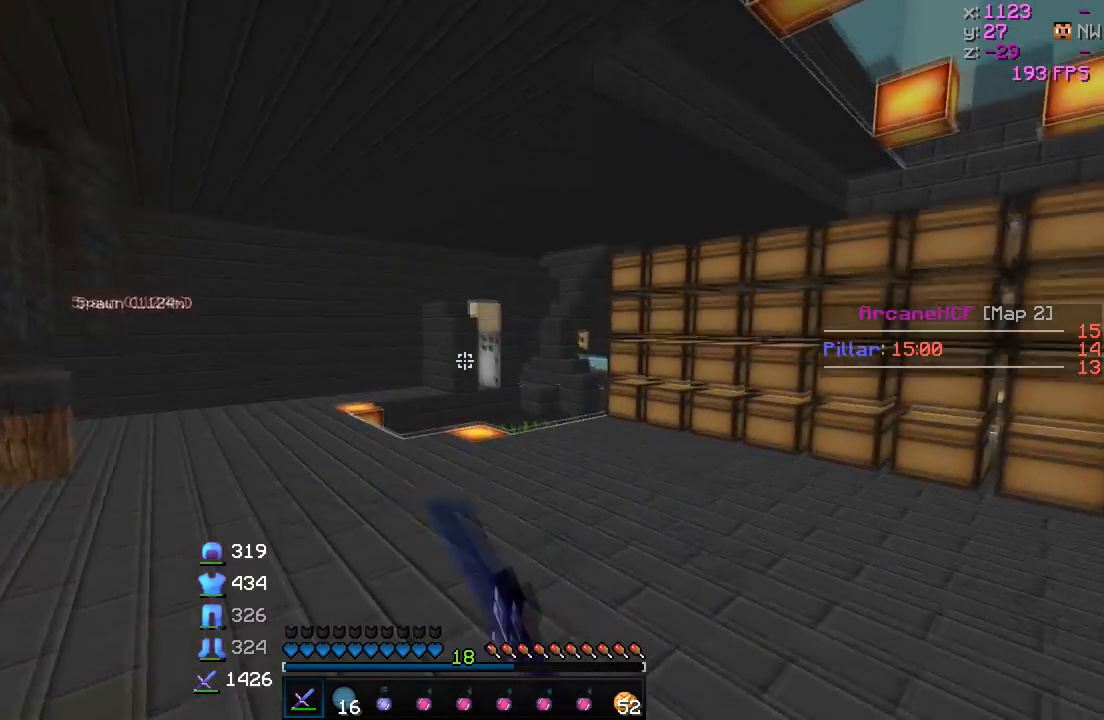
{"keys": ["w"], "events": []}
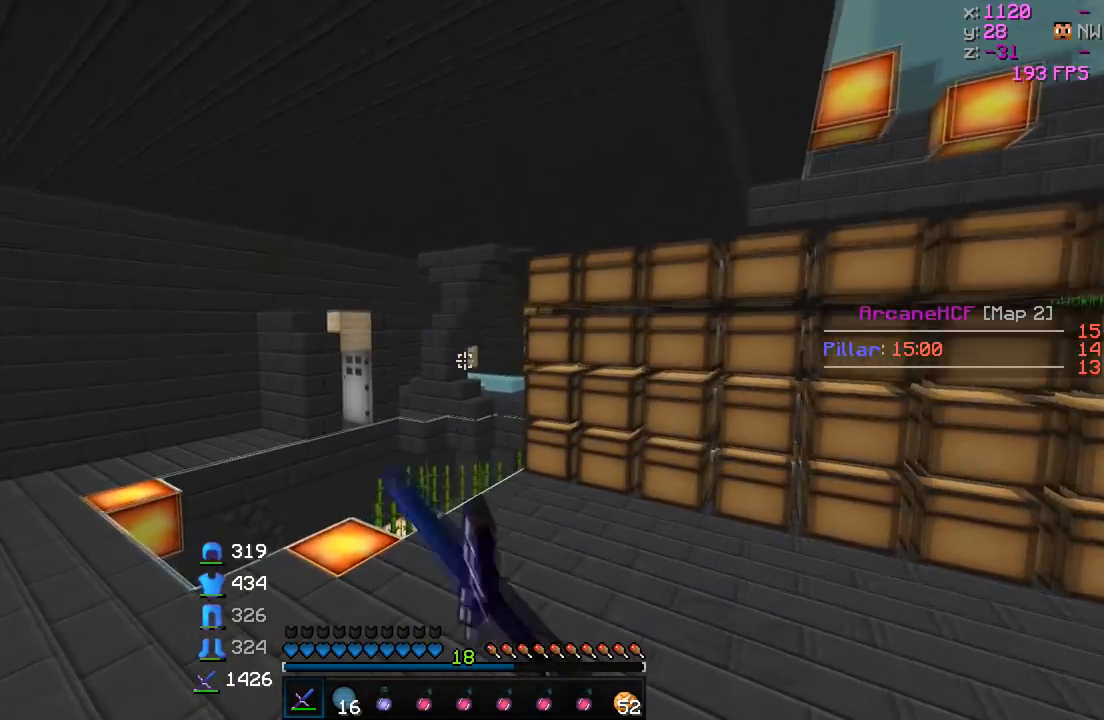
{"keys": ["w"], "events": []}
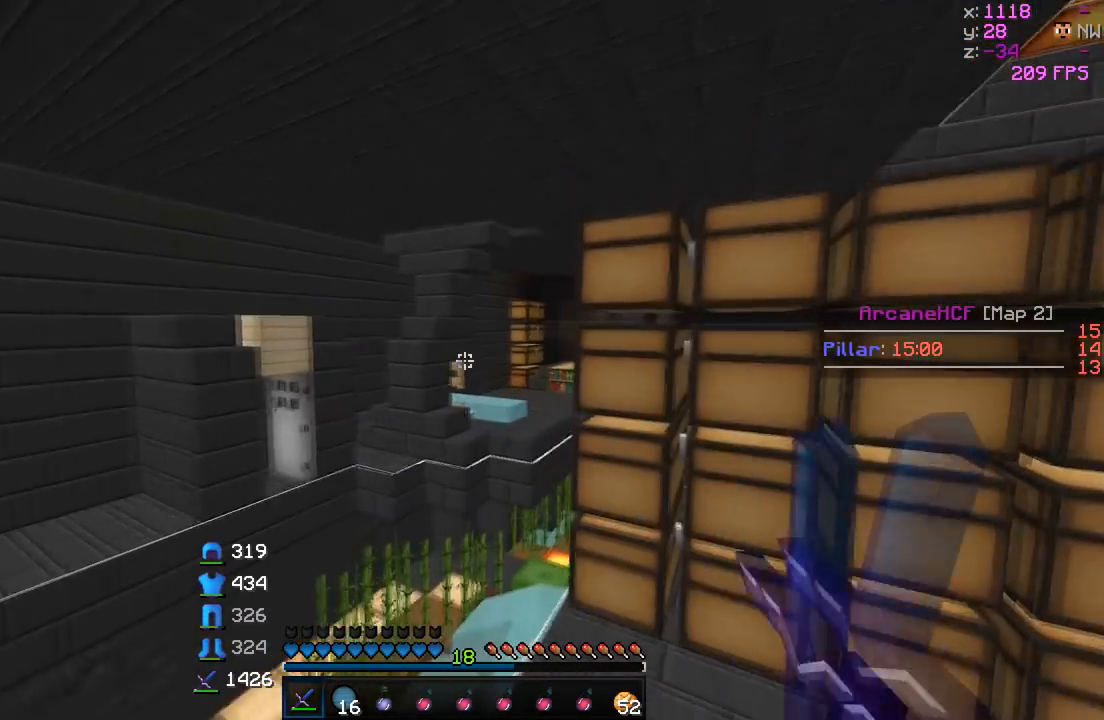
{"keys": ["w"], "events": []}
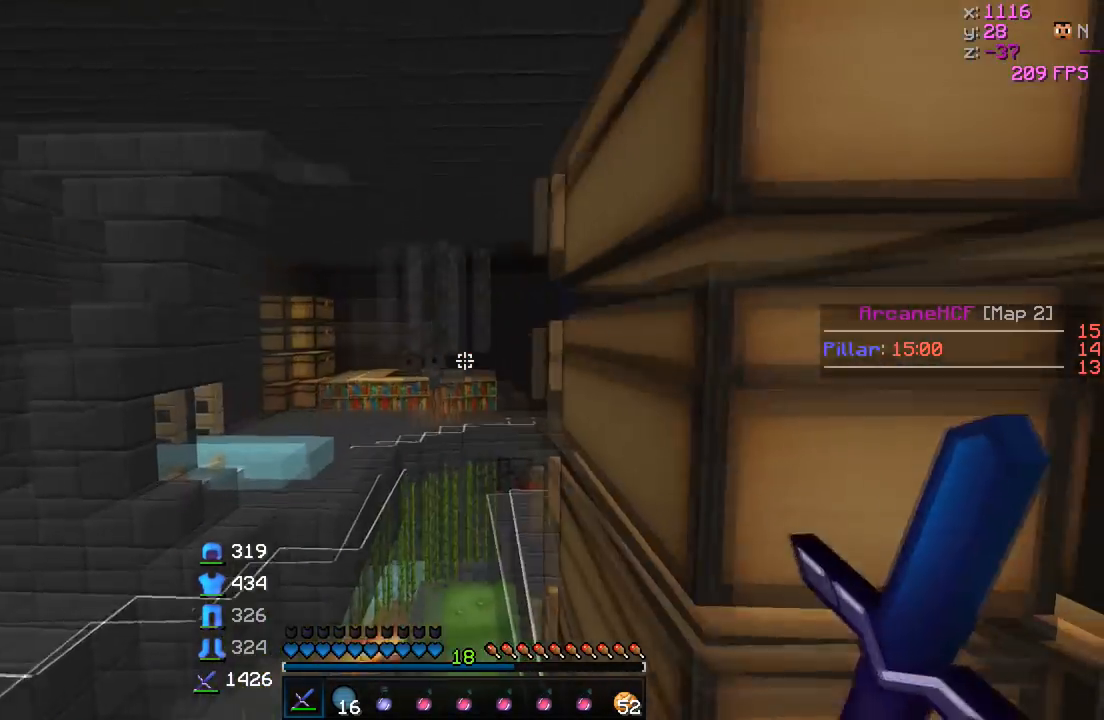
{"keys": ["a", "w"], "events": [[467, "a", "down"]]}
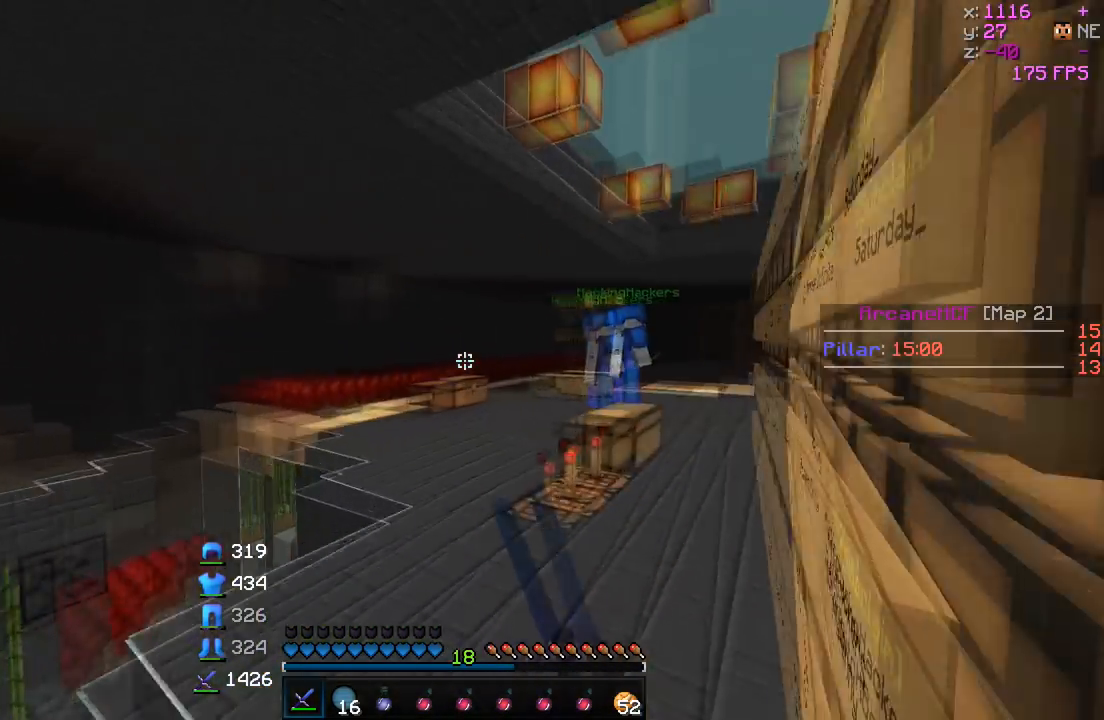
{"keys": ["a", "w"], "events": []}
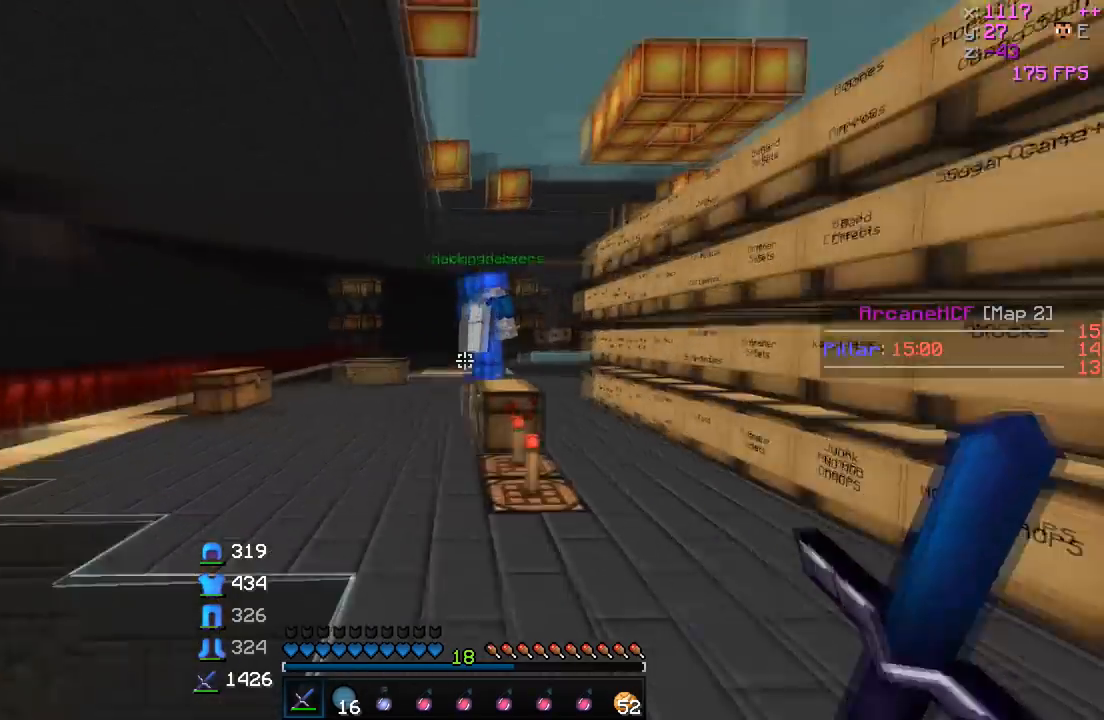
{"keys": ["w"], "events": [[467, "a", "up"]]}
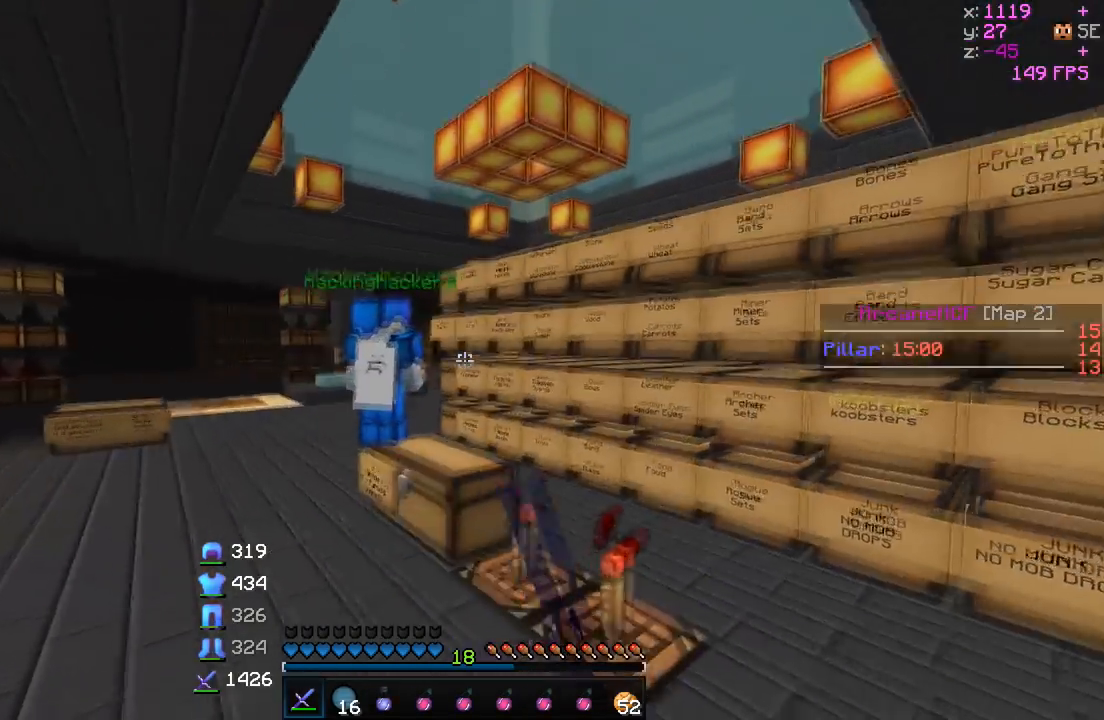
{"keys": ["w"], "events": []}
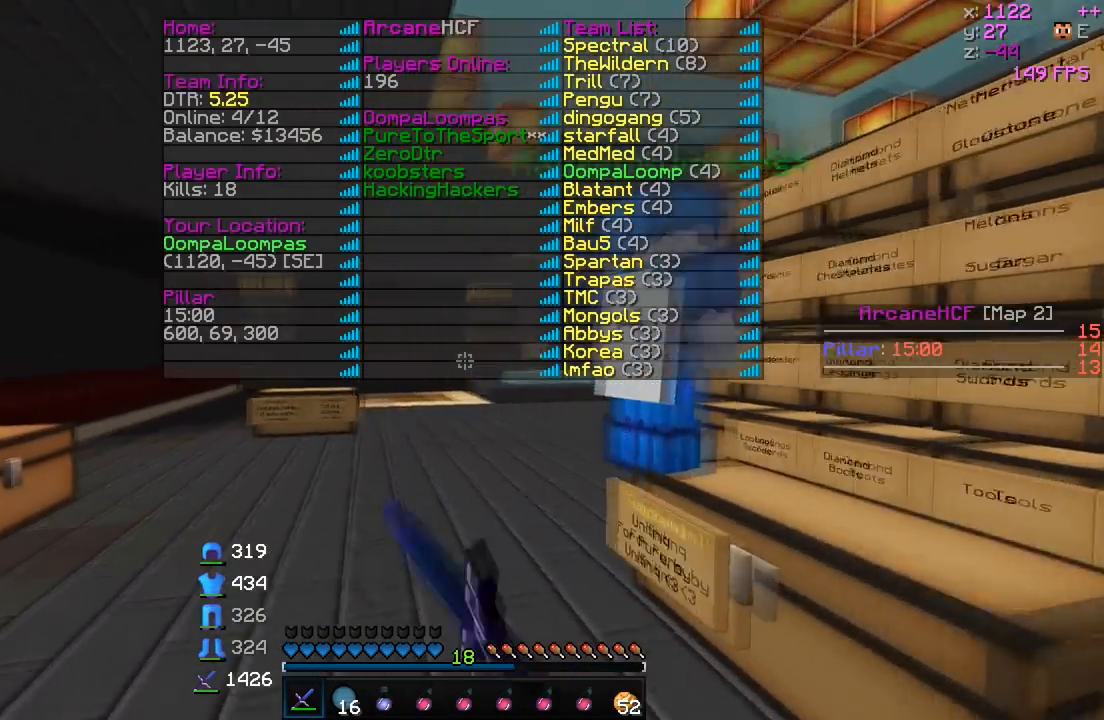
{"keys": ["w"], "events": []}
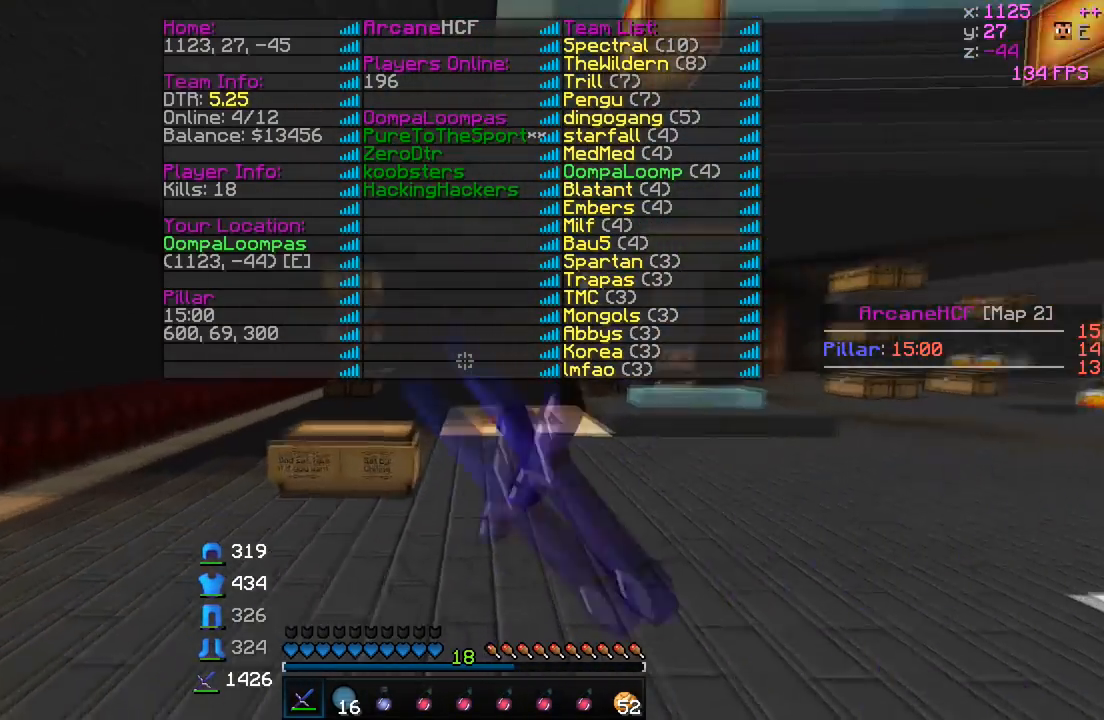
{"keys": ["w"], "events": []}
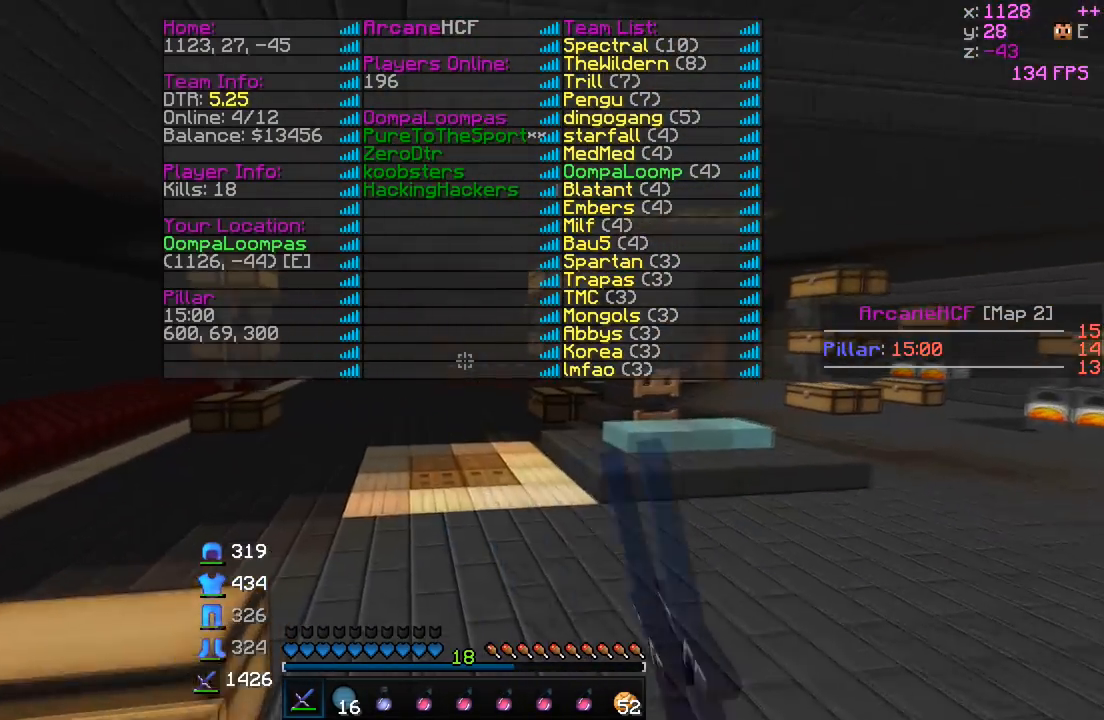
{"keys": ["w"], "events": []}
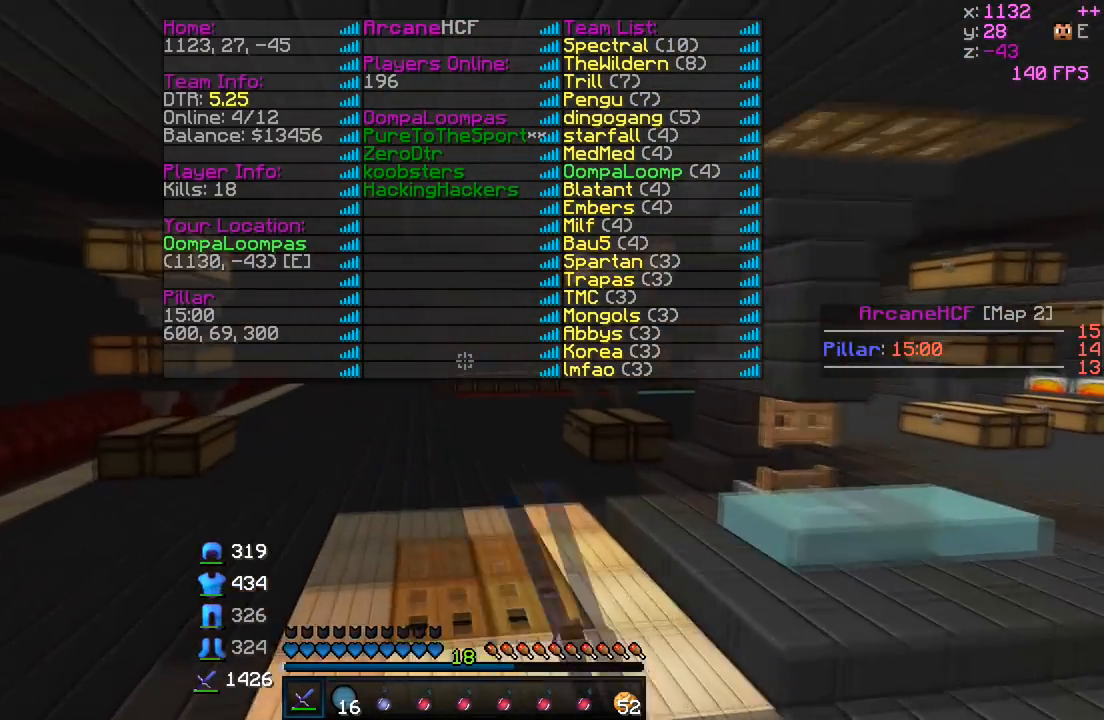
{"keys": ["w"], "events": []}
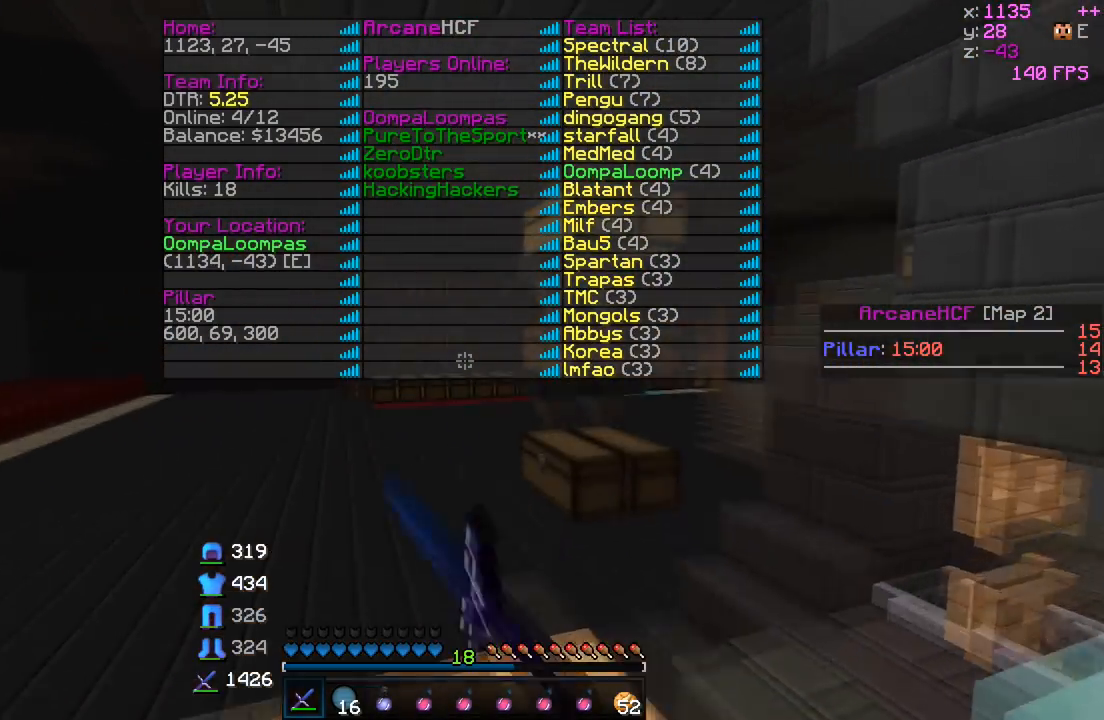
{"keys": ["w"], "events": []}
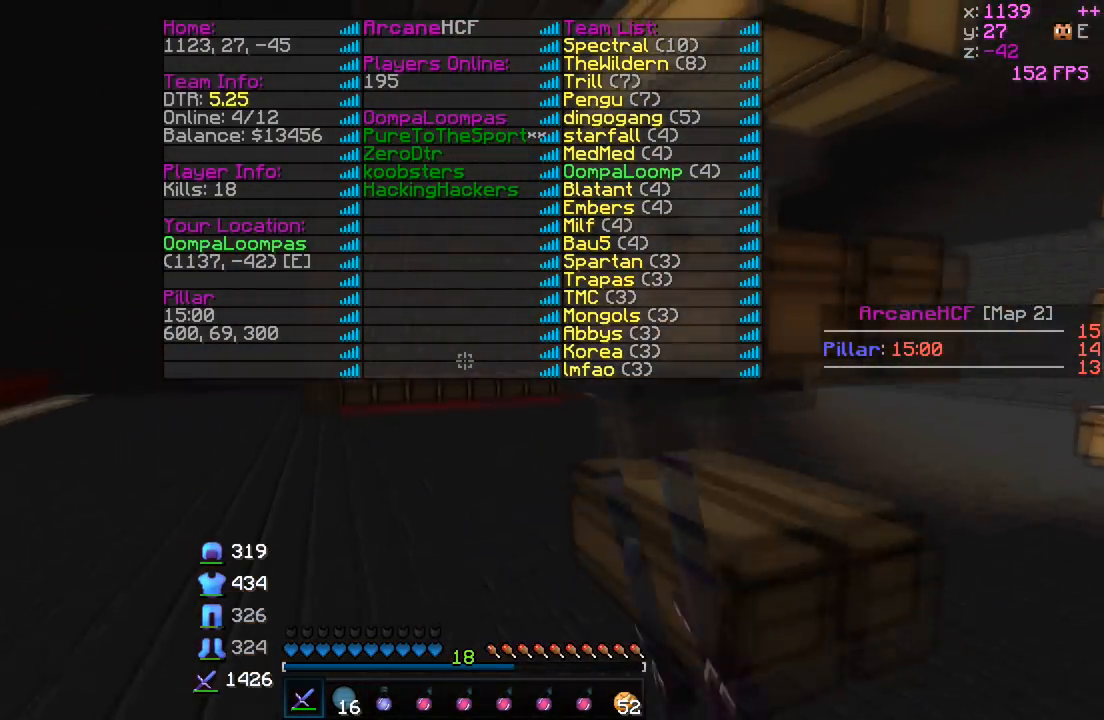
{"keys": [], "events": [[317, "w", "up"]]}